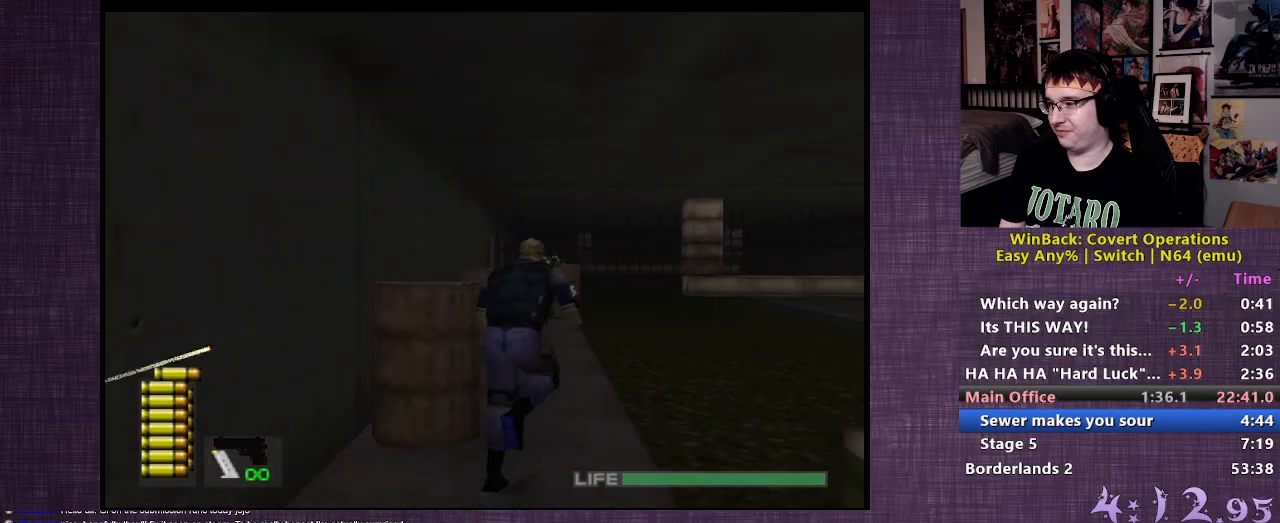
Gameplay with a controller (PlayStation layout); each line is a JSON object with the inputs held at the frame after it. "events" lists button and stick changes between this image and that frame as [ms after this image, input, new state], when the widget could be followed in between. Not read: L3 R3.
{"buttons": ["L2"], "left_stick": "up-right", "right_stick": "center", "events": [[117, "right_stick", "left"], [350, "right_stick", "center"], [483, "L2", "down"]]}
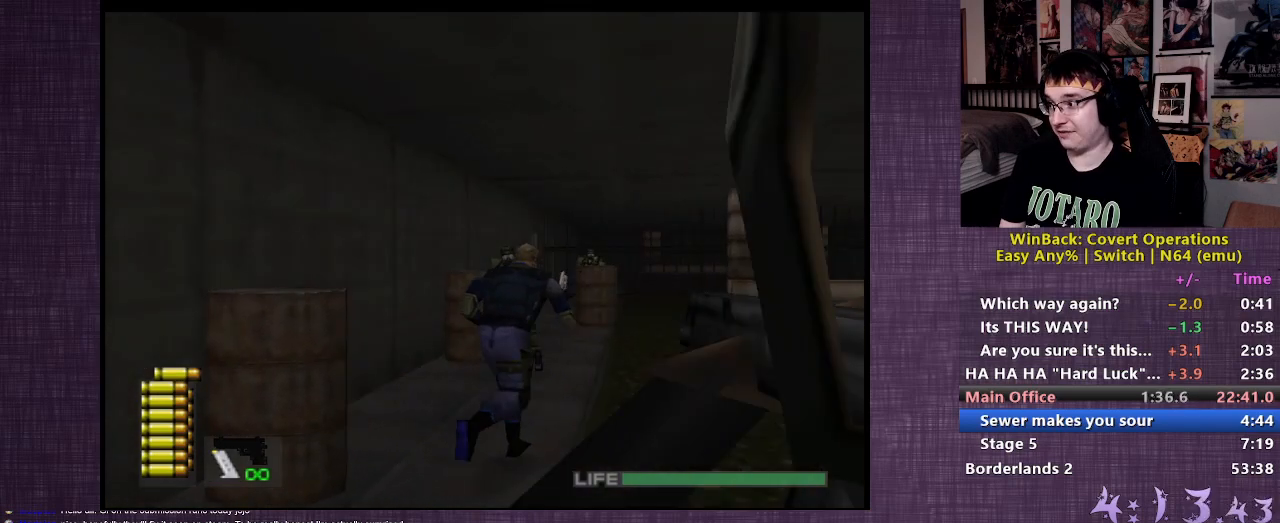
{"buttons": ["L2"], "left_stick": "up-right", "right_stick": "center", "events": [[117, "CIRCLE", "down"], [183, "CIRCLE", "up"], [267, "CIRCLE", "down"], [317, "CIRCLE", "up"], [383, "CIRCLE", "down"], [500, "CIRCLE", "up"]]}
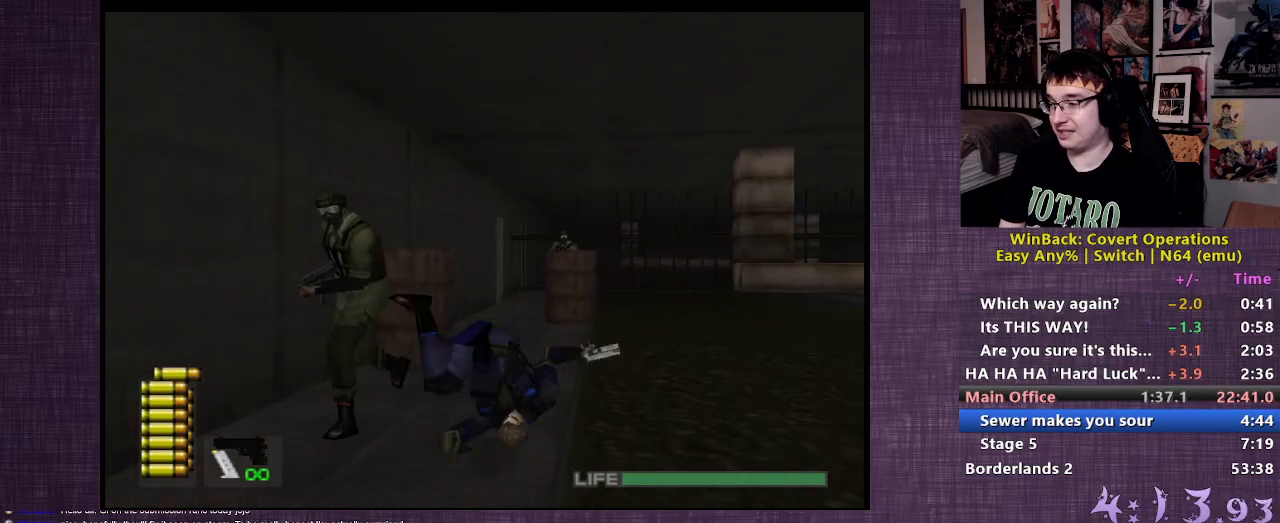
{"buttons": ["L2"], "left_stick": "up", "right_stick": "center", "events": [[83, "left_stick", "up"]]}
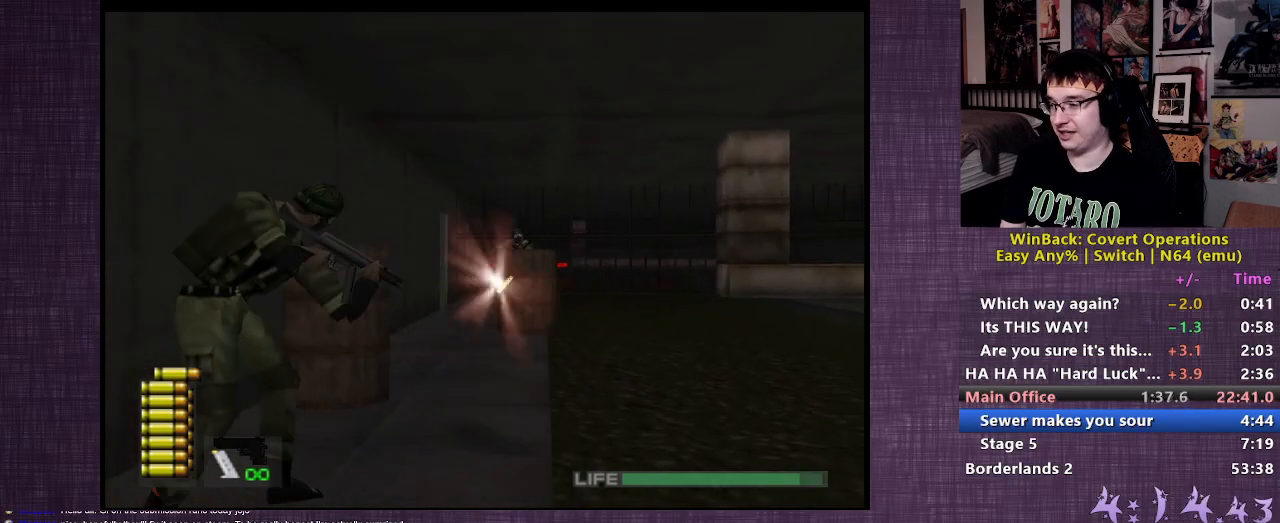
{"buttons": [], "left_stick": "up", "right_stick": "center", "events": [[383, "L2", "up"]]}
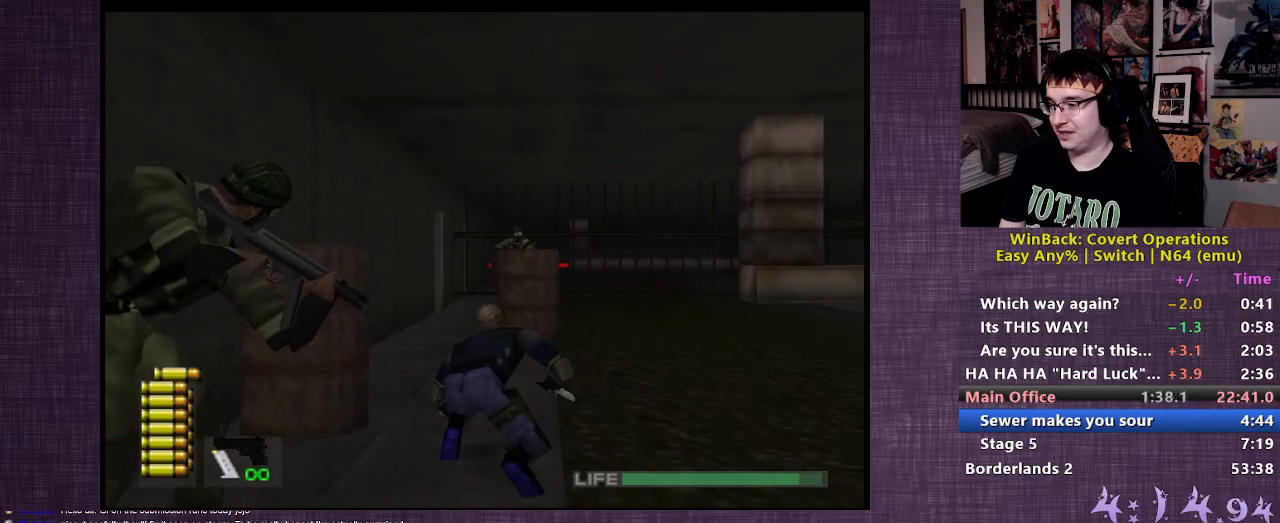
{"buttons": [], "left_stick": "up", "right_stick": "center", "events": [[250, "right_stick", "left"], [450, "right_stick", "center"]]}
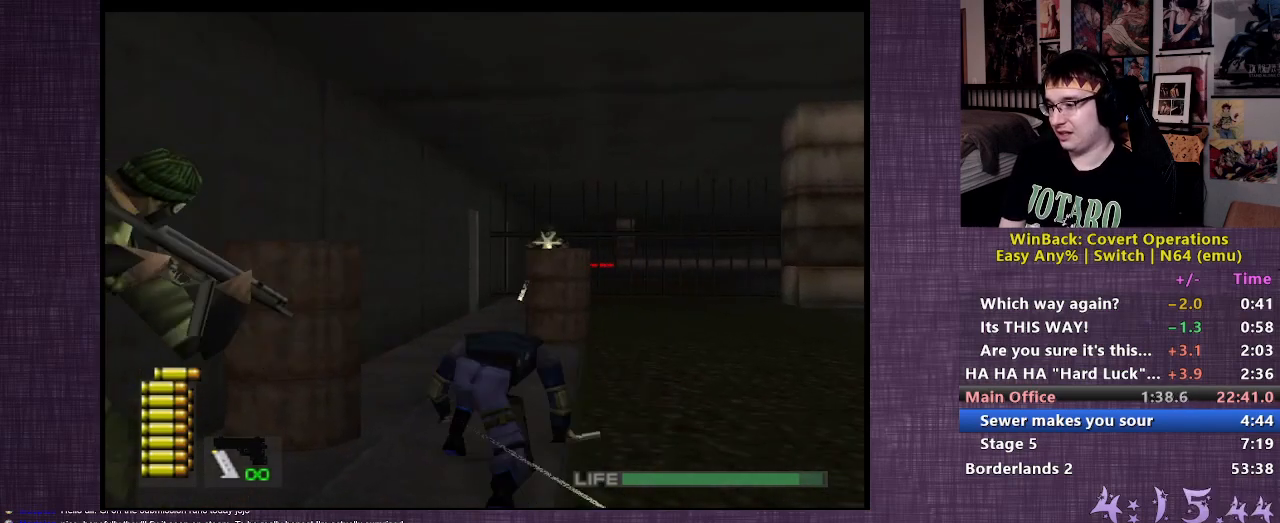
{"buttons": [], "left_stick": "up", "right_stick": "center", "events": []}
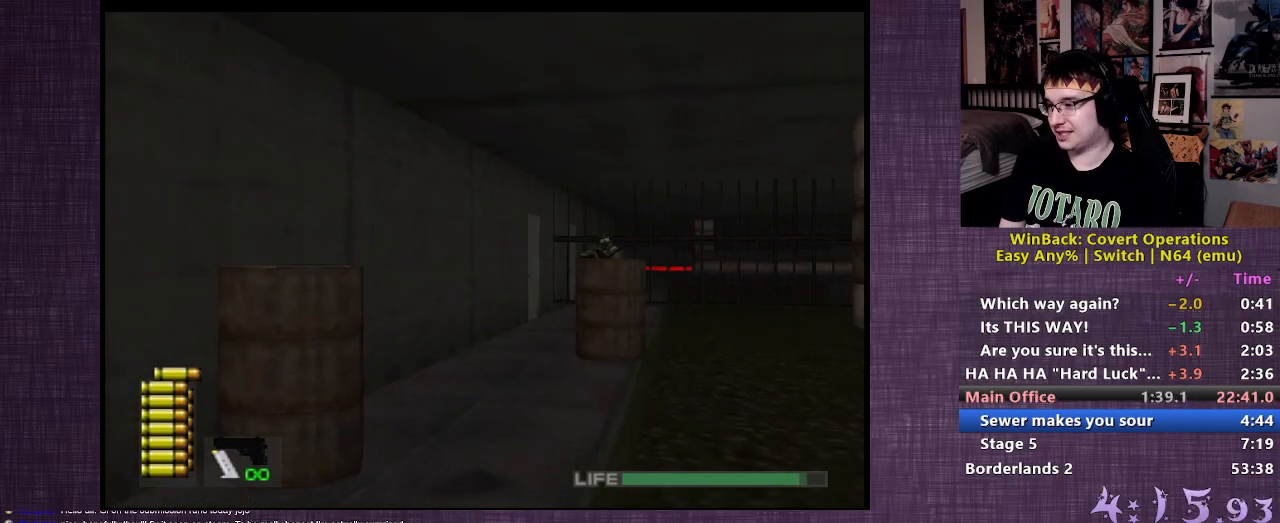
{"buttons": [], "left_stick": "up", "right_stick": "center", "events": []}
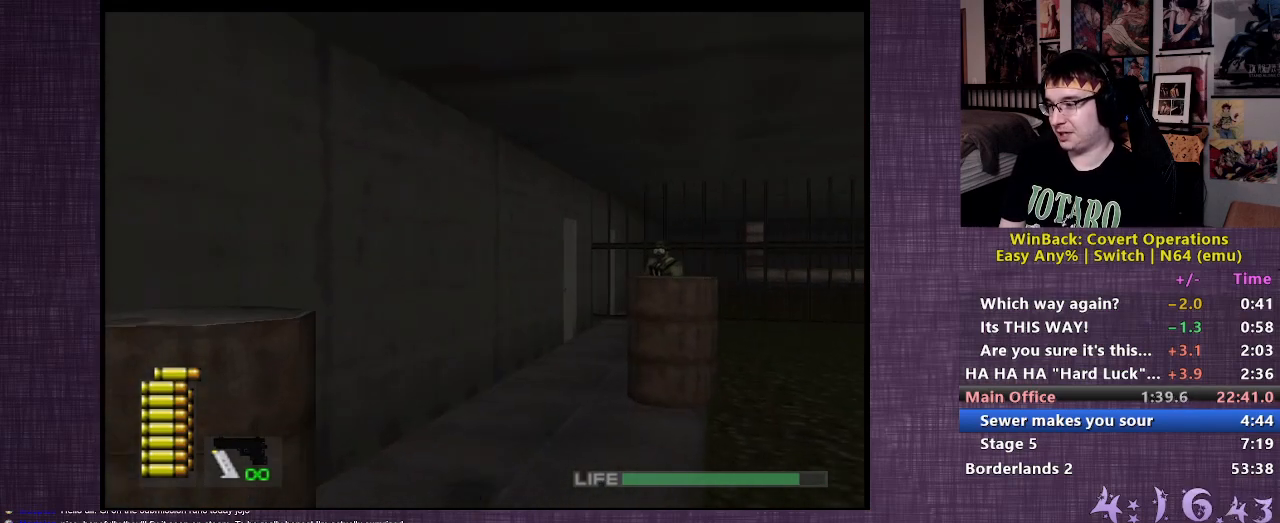
{"buttons": [], "left_stick": "up", "right_stick": "center", "events": []}
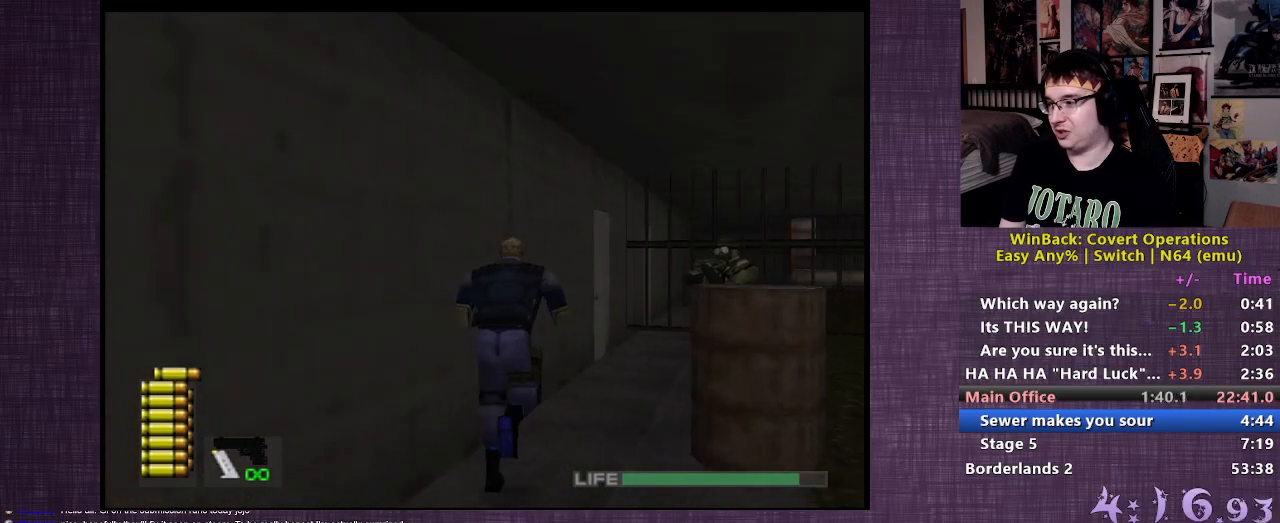
{"buttons": [], "left_stick": "up", "right_stick": "center", "events": []}
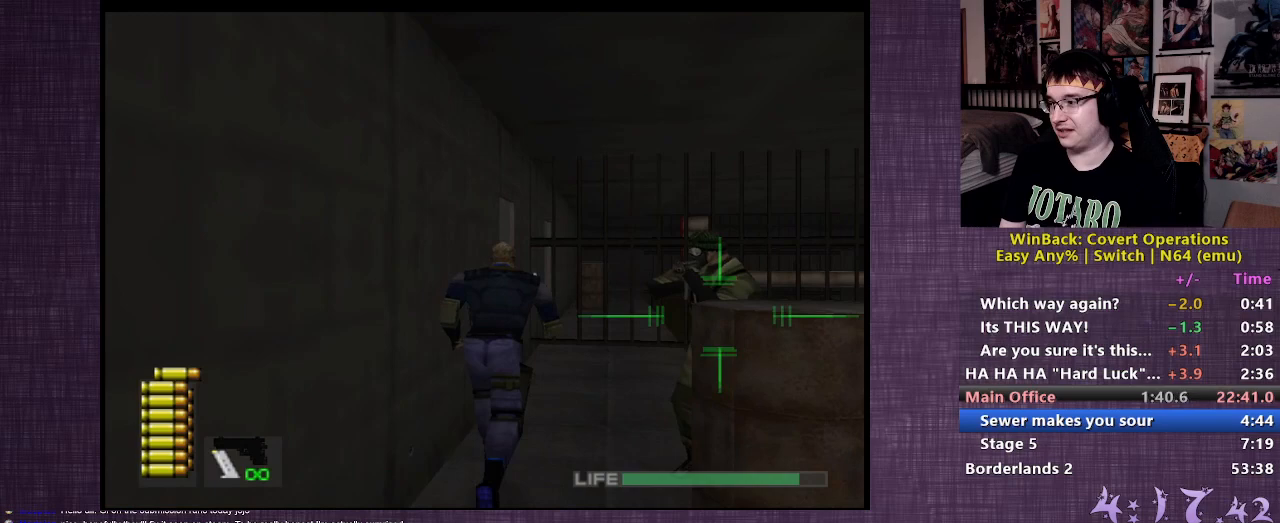
{"buttons": [], "left_stick": "up", "right_stick": "center", "events": []}
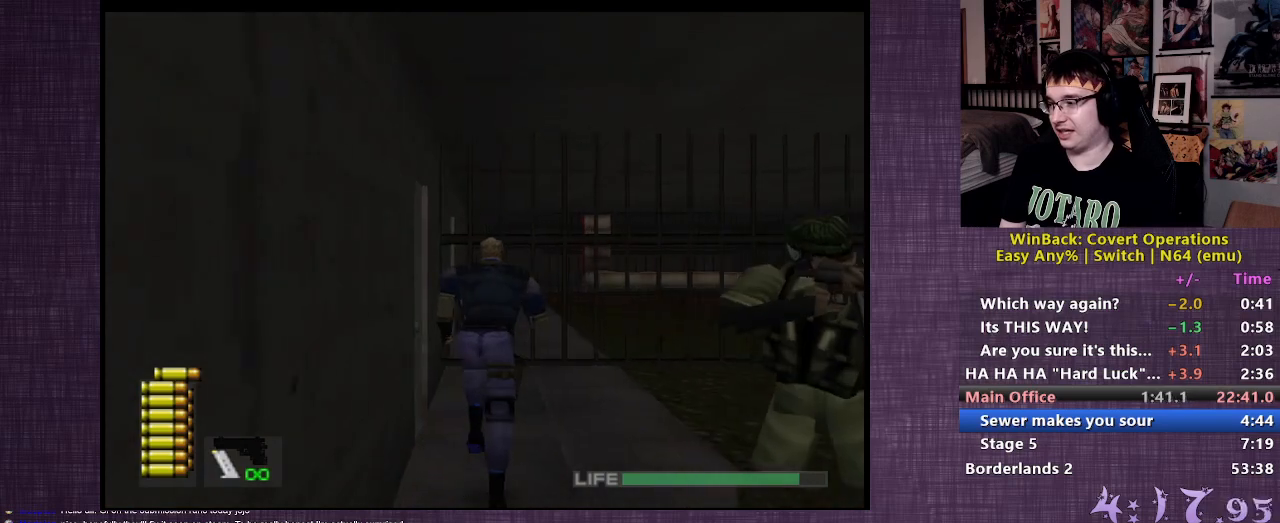
{"buttons": ["CIRCLE"], "left_stick": "left", "right_stick": "center", "events": [[217, "left_stick", "left"], [283, "CIRCLE", "down"], [367, "CIRCLE", "up"], [450, "CIRCLE", "down"]]}
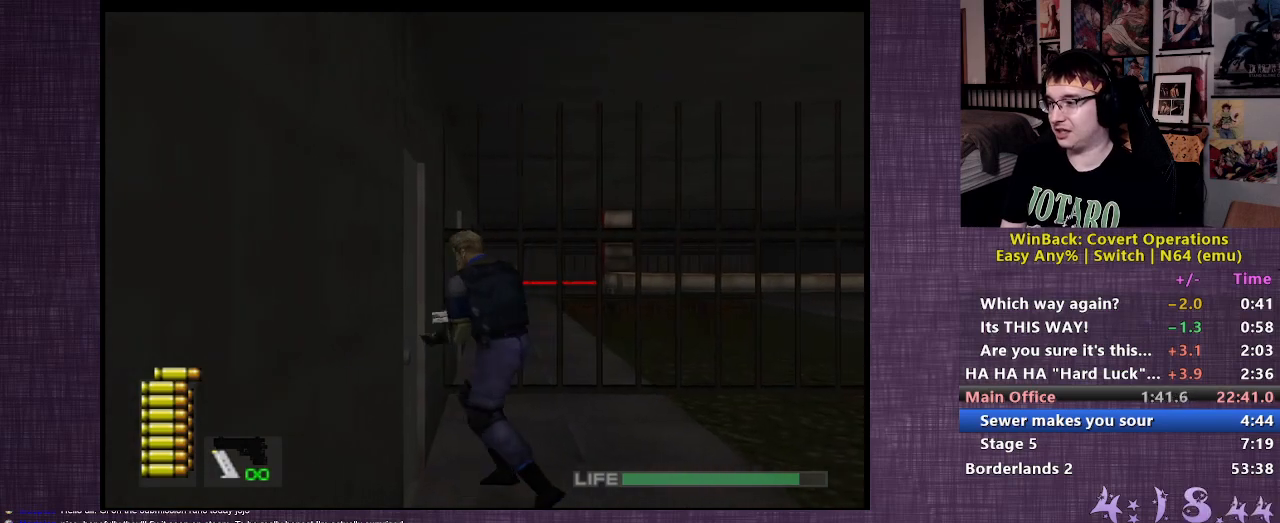
{"buttons": [], "left_stick": "center", "right_stick": "center", "events": [[33, "CIRCLE", "up"], [100, "CIRCLE", "down"], [200, "CIRCLE", "up"], [233, "left_stick", "center"], [250, "CIRCLE", "down"], [333, "CIRCLE", "up"]]}
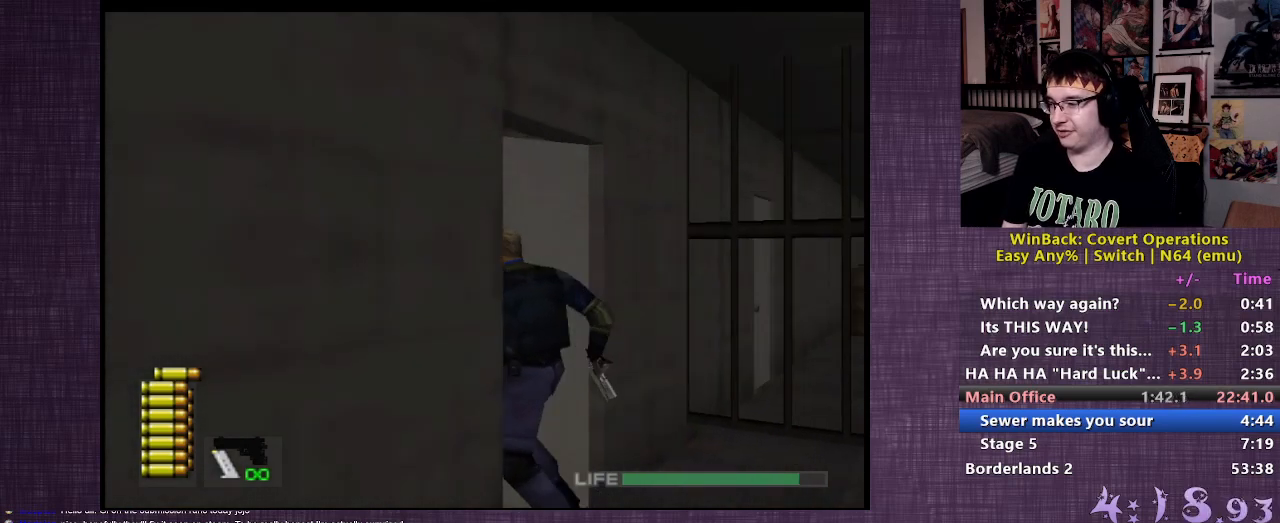
{"buttons": [], "left_stick": "up", "right_stick": "center", "events": [[250, "left_stick", "up"]]}
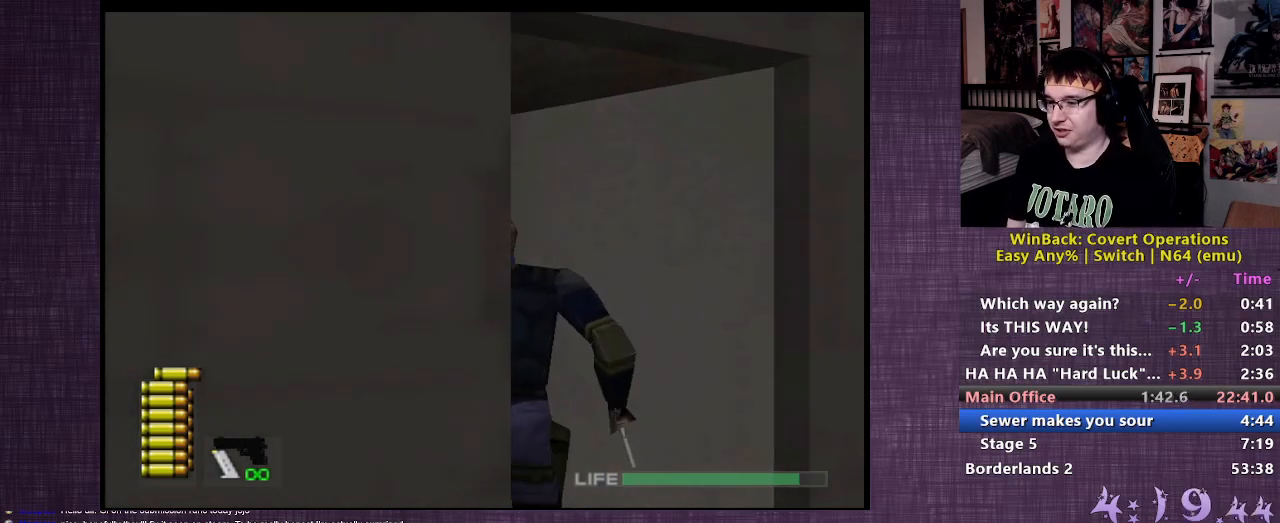
{"buttons": [], "left_stick": "up", "right_stick": "center", "events": []}
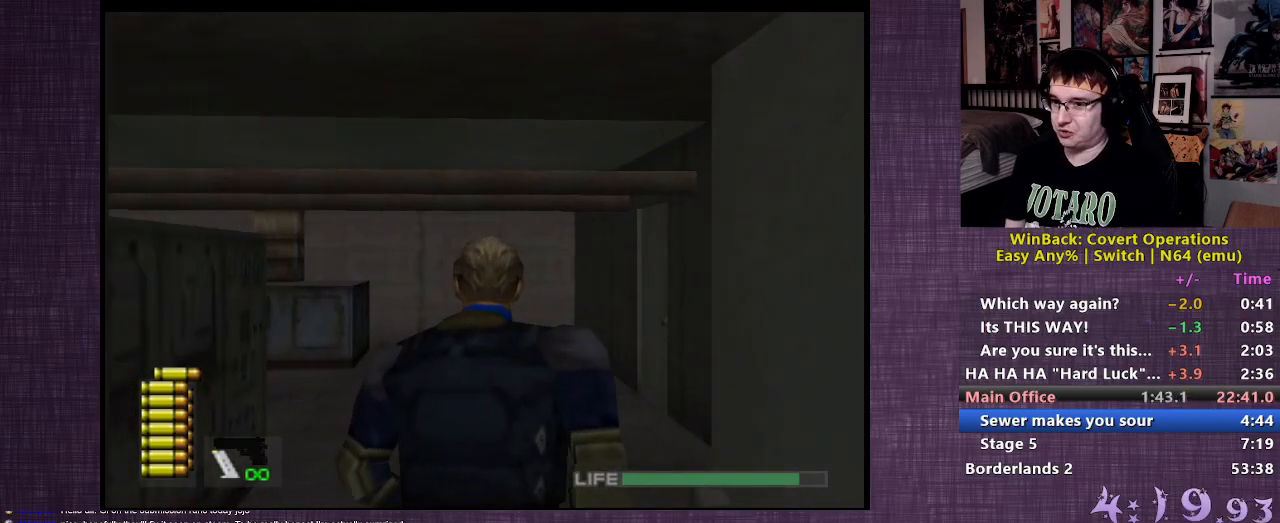
{"buttons": [], "left_stick": "up", "right_stick": "left", "events": [[417, "right_stick", "left"]]}
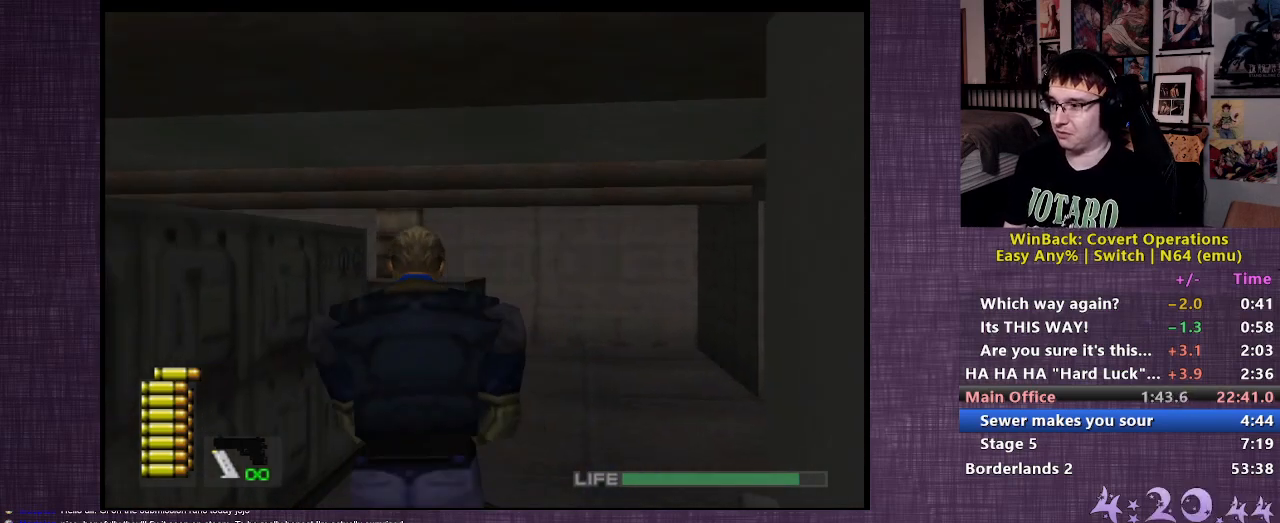
{"buttons": [], "left_stick": "up-right", "right_stick": "center", "events": [[267, "right_stick", "center"], [283, "left_stick", "up-right"]]}
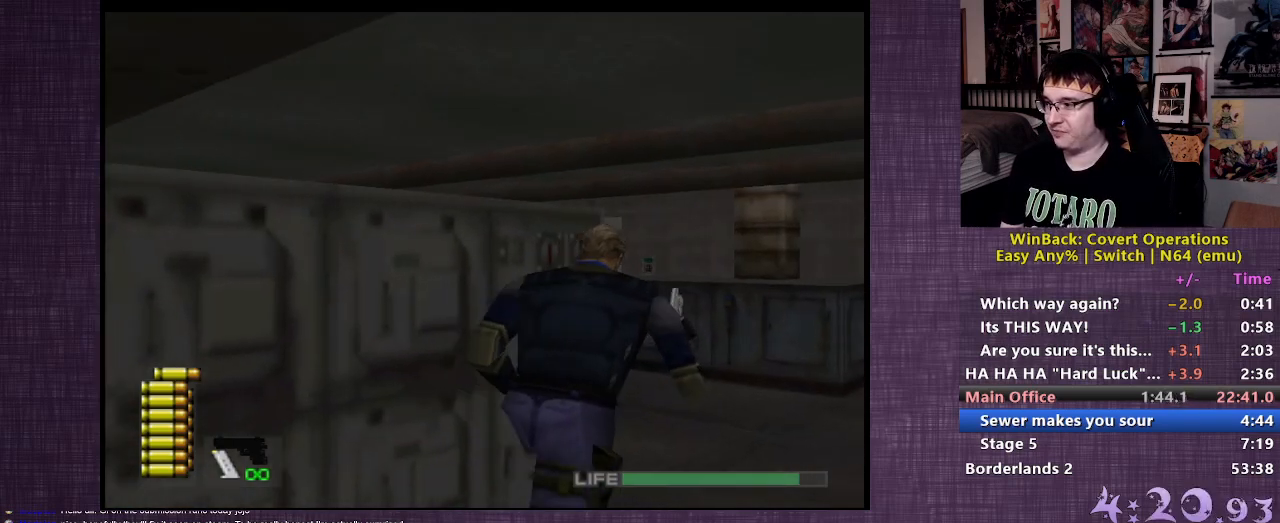
{"buttons": [], "left_stick": "up", "right_stick": "left", "events": [[100, "right_stick", "left"], [150, "left_stick", "up"]]}
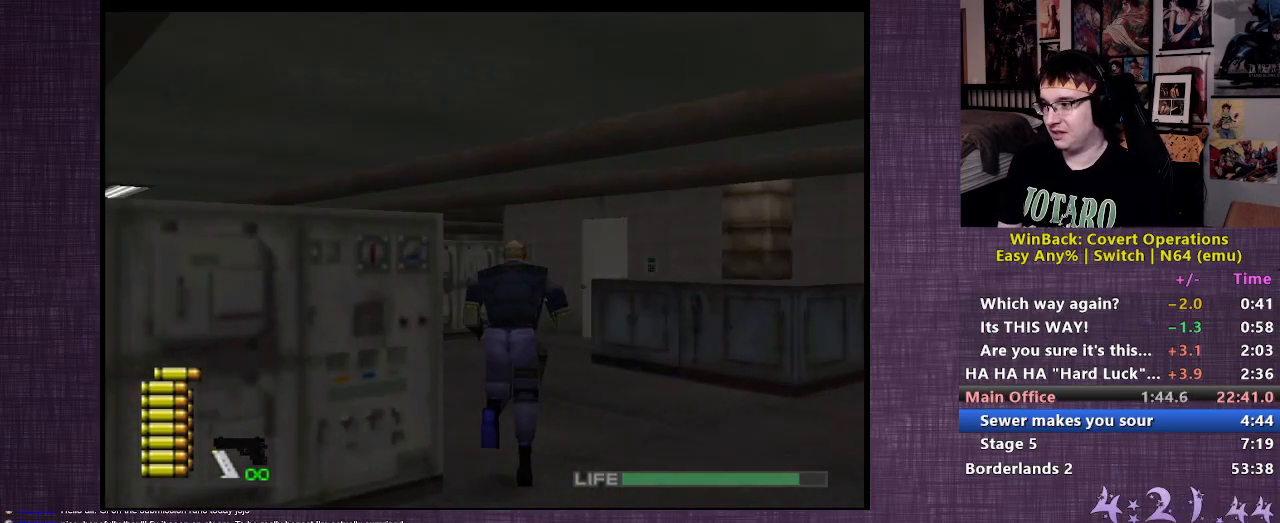
{"buttons": [], "left_stick": "up", "right_stick": "center", "events": [[167, "right_stick", "center"]]}
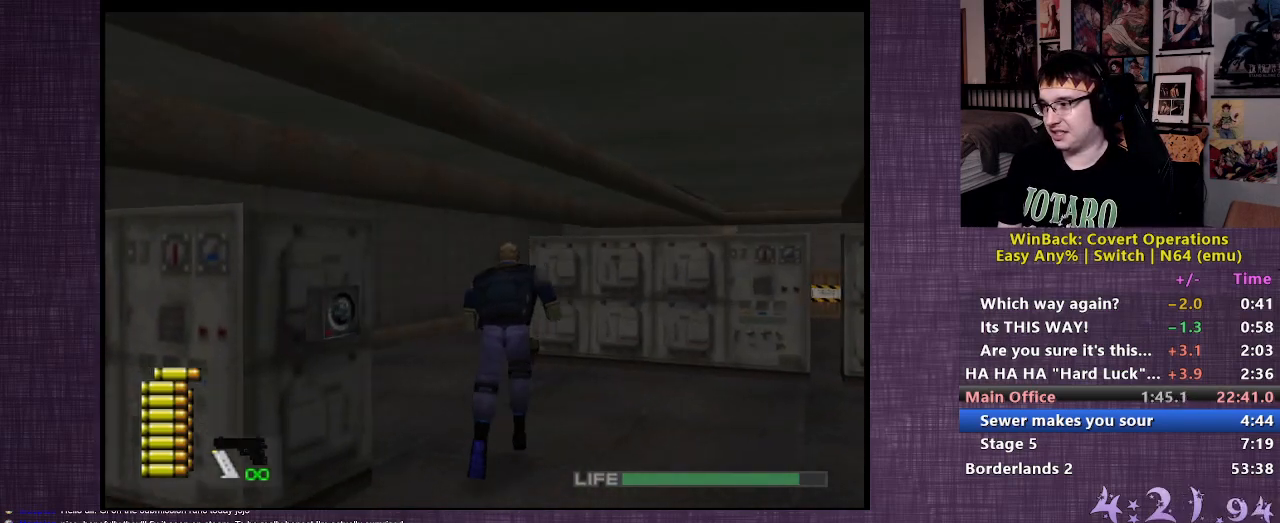
{"buttons": [], "left_stick": "up", "right_stick": "right", "events": [[317, "right_stick", "right"]]}
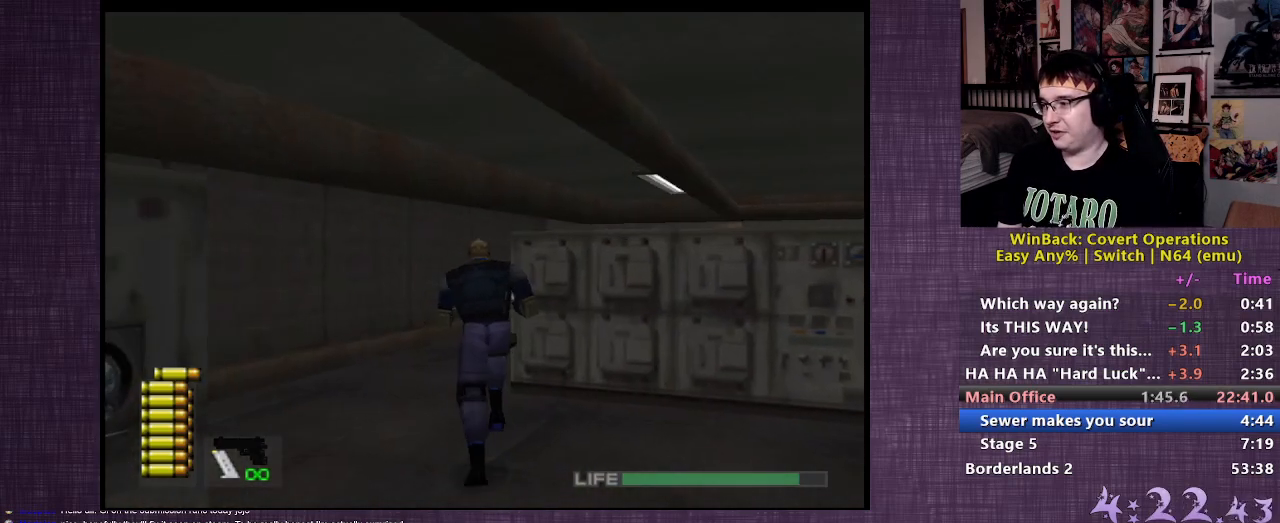
{"buttons": [], "left_stick": "up-left", "right_stick": "center", "events": [[100, "left_stick", "up-left"], [350, "right_stick", "center"]]}
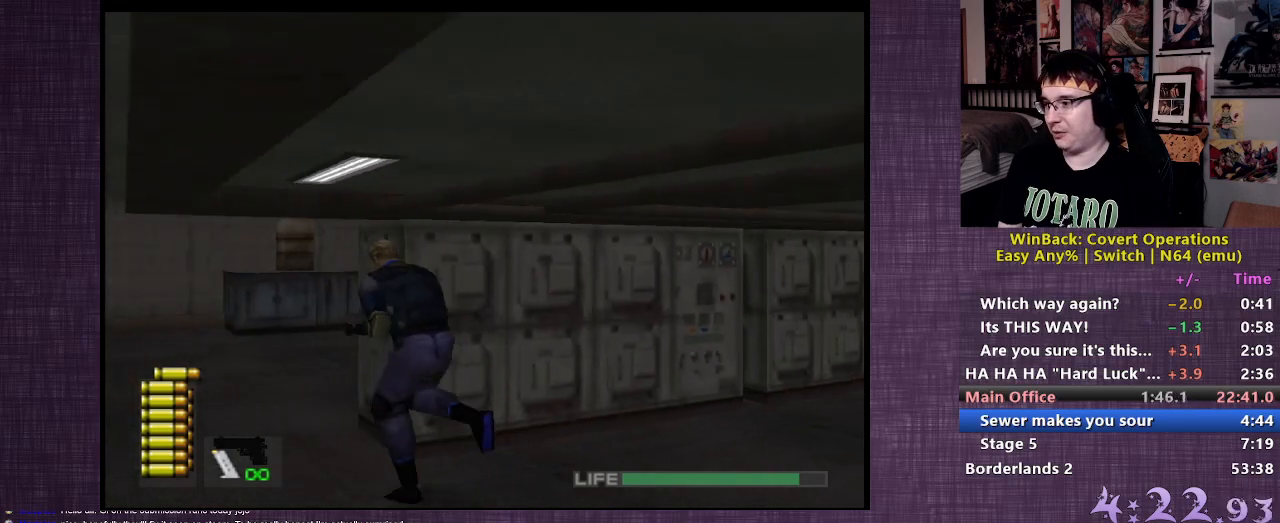
{"buttons": [], "left_stick": "up-left", "right_stick": "right", "events": [[133, "right_stick", "right"]]}
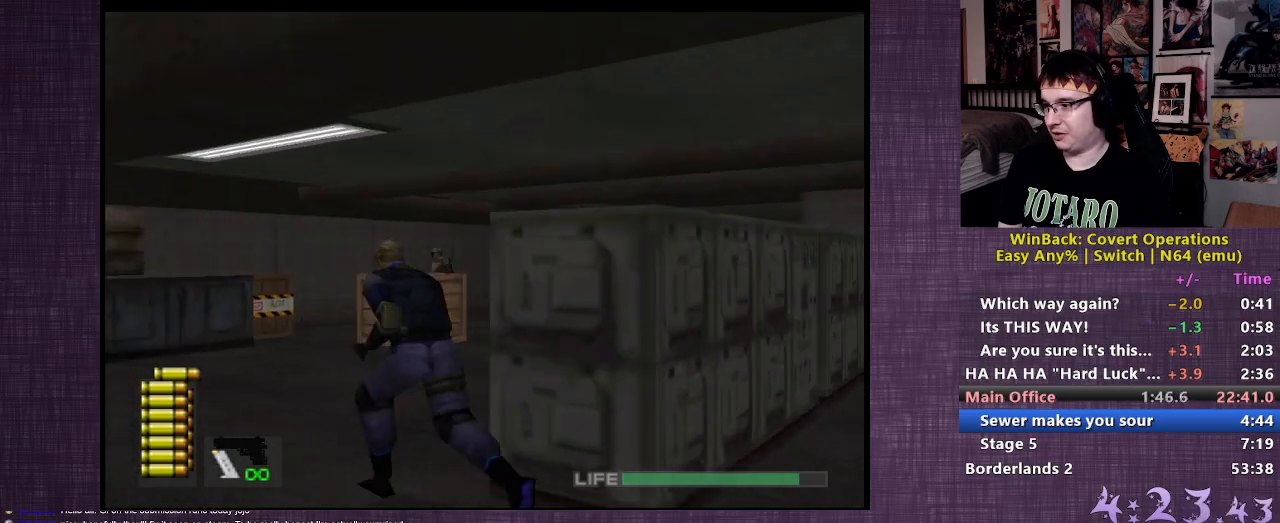
{"buttons": [], "left_stick": "up-left", "right_stick": "center", "events": [[67, "right_stick", "center"]]}
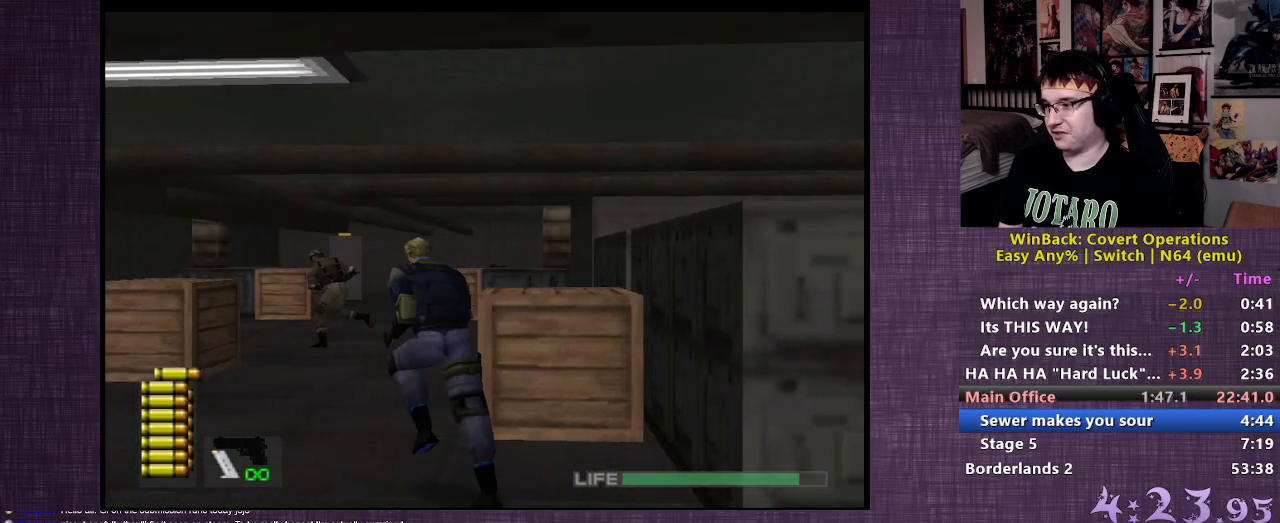
{"buttons": [], "left_stick": "up", "right_stick": "center", "events": [[17, "left_stick", "up"]]}
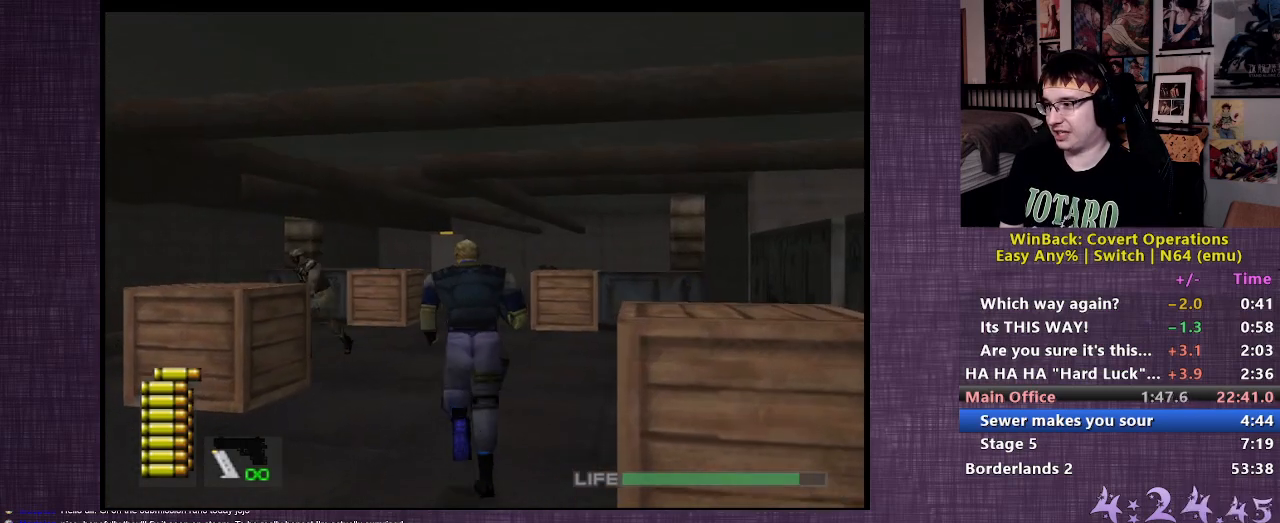
{"buttons": [], "left_stick": "up", "right_stick": "center", "events": []}
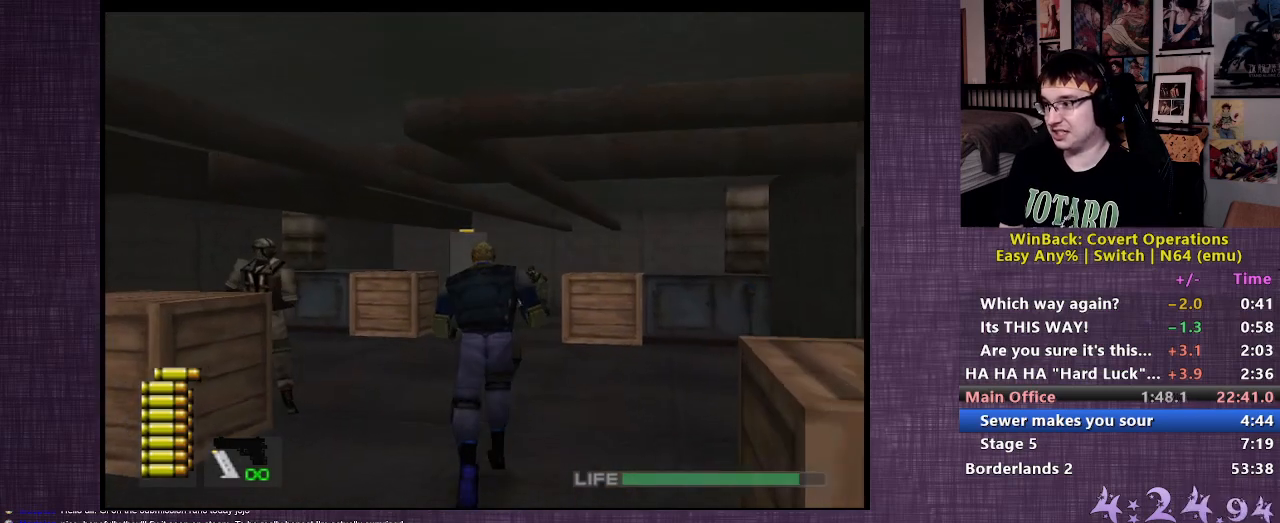
{"buttons": [], "left_stick": "up", "right_stick": "center", "events": []}
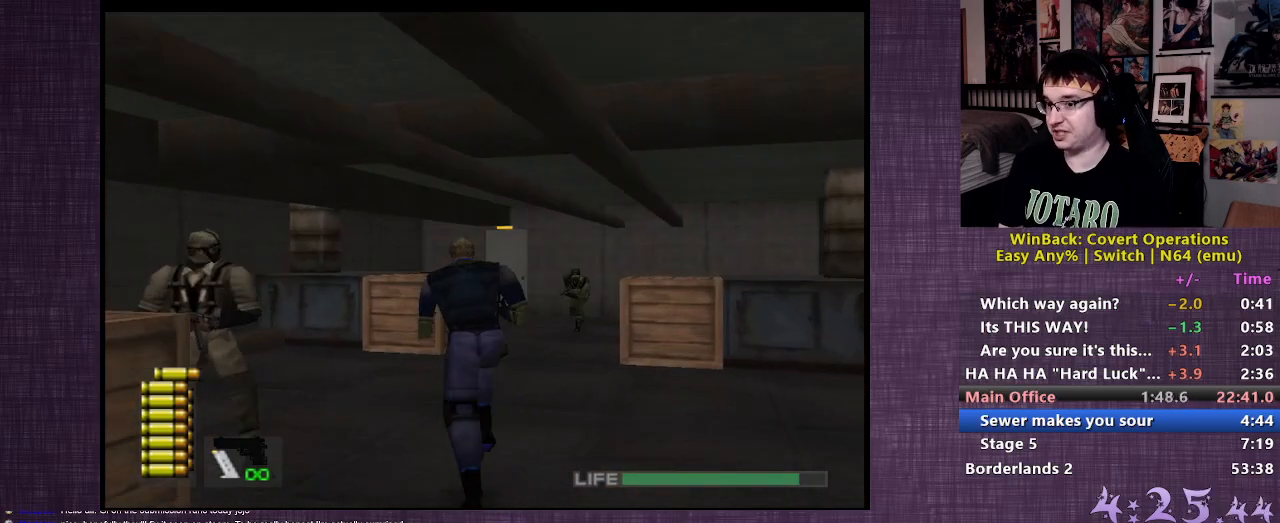
{"buttons": ["L2"], "left_stick": "up", "right_stick": "center", "events": [[300, "L2", "down"]]}
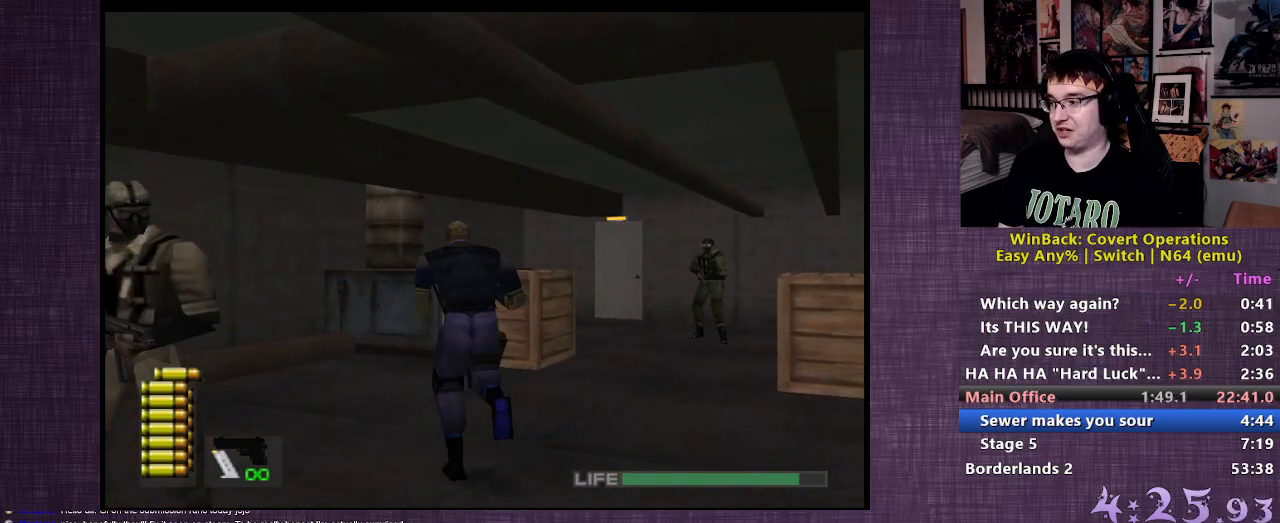
{"buttons": ["L2"], "left_stick": "up", "right_stick": "center", "events": []}
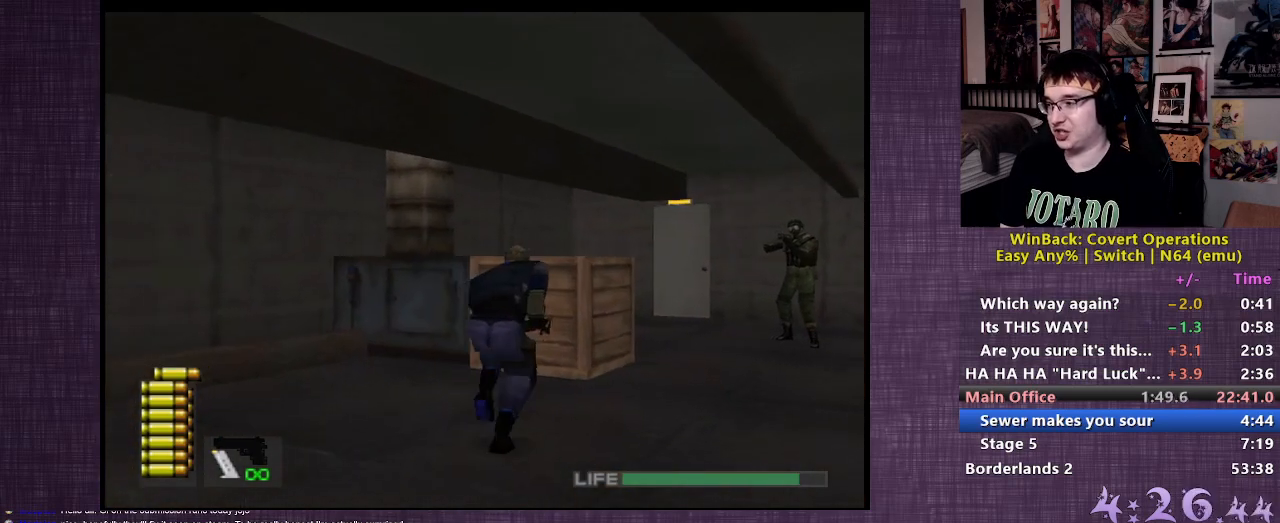
{"buttons": ["L2"], "left_stick": "up", "right_stick": "center", "events": [[417, "CIRCLE", "down"], [467, "CIRCLE", "up"]]}
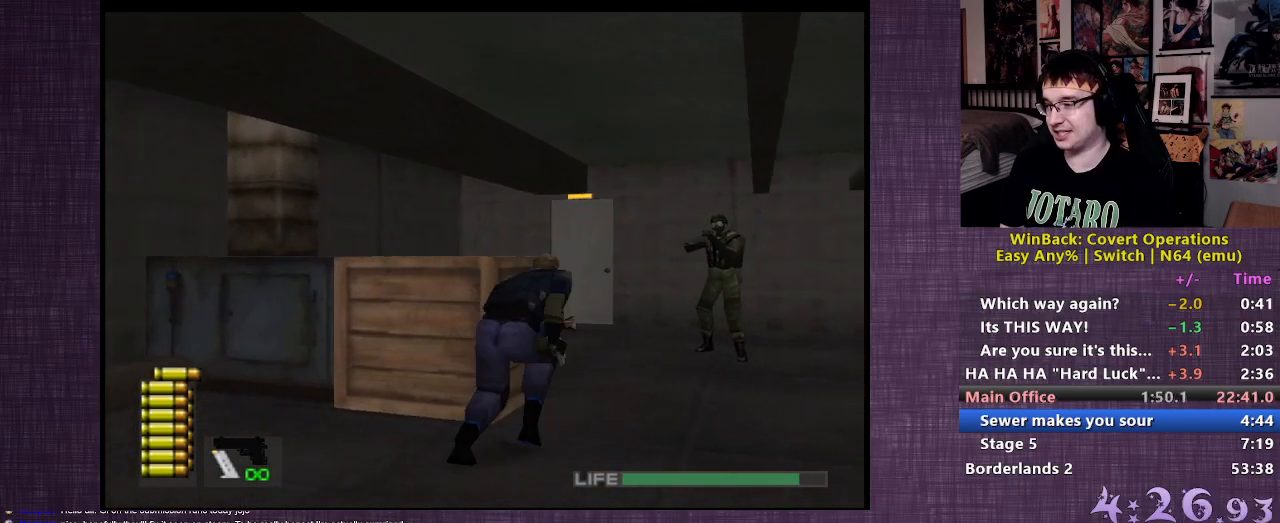
{"buttons": ["L2"], "left_stick": "up", "right_stick": "center", "events": [[17, "CIRCLE", "down"], [117, "CIRCLE", "up"]]}